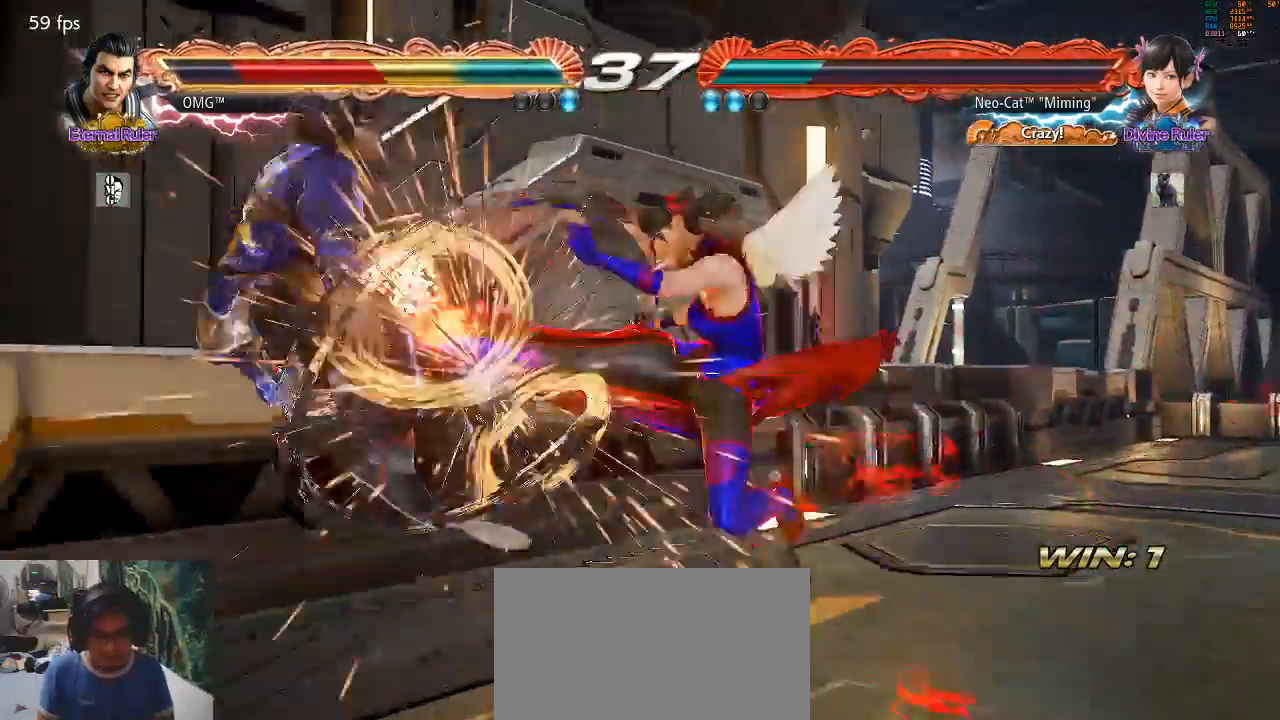
Gameplay with a controller (arcade stick); each line is a JSON object with the inputs held at the frame after it. "events" lists button and stick changes between this image and that frame as [ms after this image, input, new state], when the widget could be followed in between. Not read: L3 R3.
{"buttons": [], "left_stick": "center", "events": [[333, "left_stick", "left"], [400, "left_stick", "center"]]}
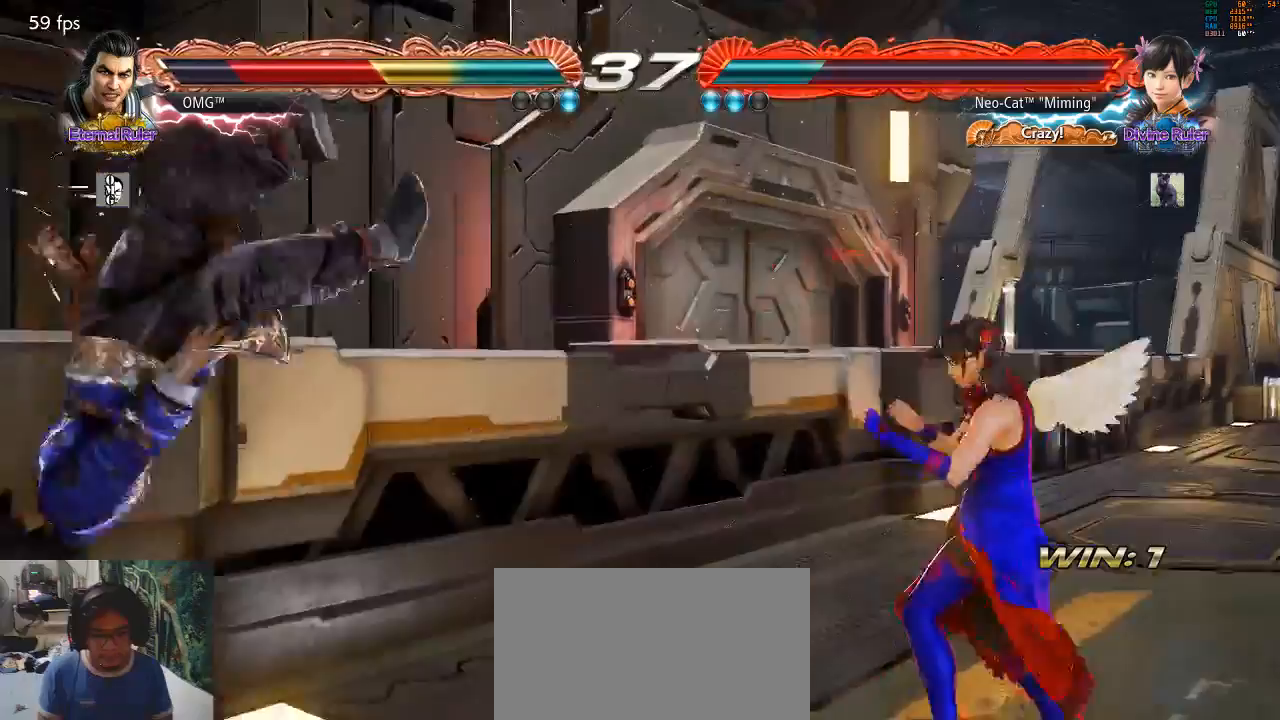
{"buttons": [], "left_stick": "center", "events": [[133, "left_stick", "left"], [233, "left_stick", "center"], [267, "SQUARE", "down"], [333, "SQUARE", "up"]]}
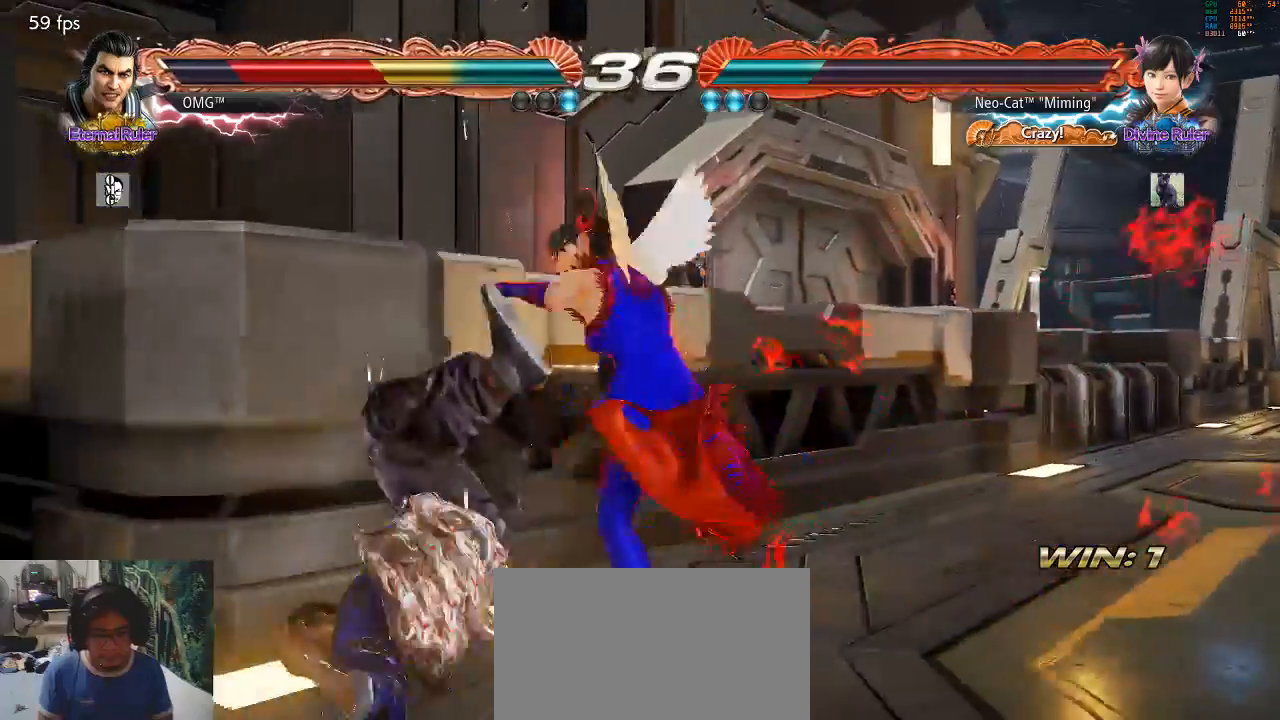
{"buttons": [], "left_stick": "center", "events": [[167, "left_stick", "down-right"], [200, "SQUARE", "down"], [267, "SQUARE", "up"], [333, "left_stick", "center"]]}
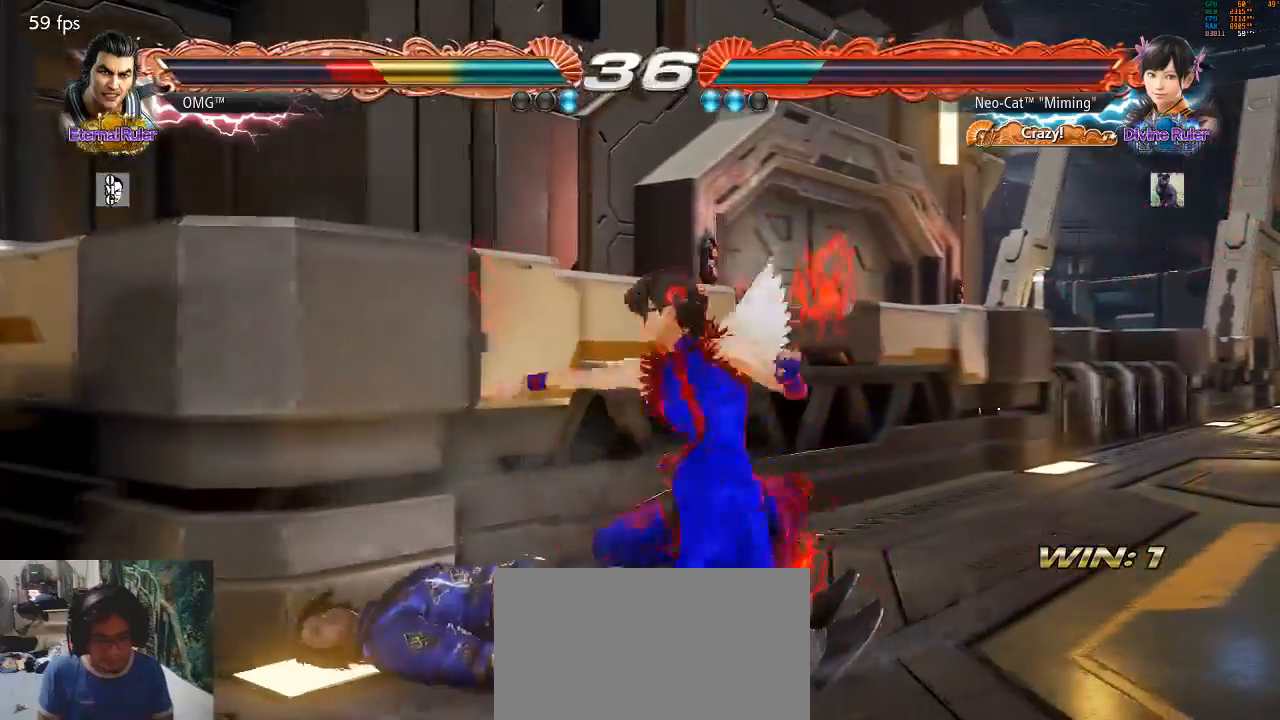
{"buttons": [], "left_stick": "center", "events": [[400, "left_stick", "right"], [467, "left_stick", "center"]]}
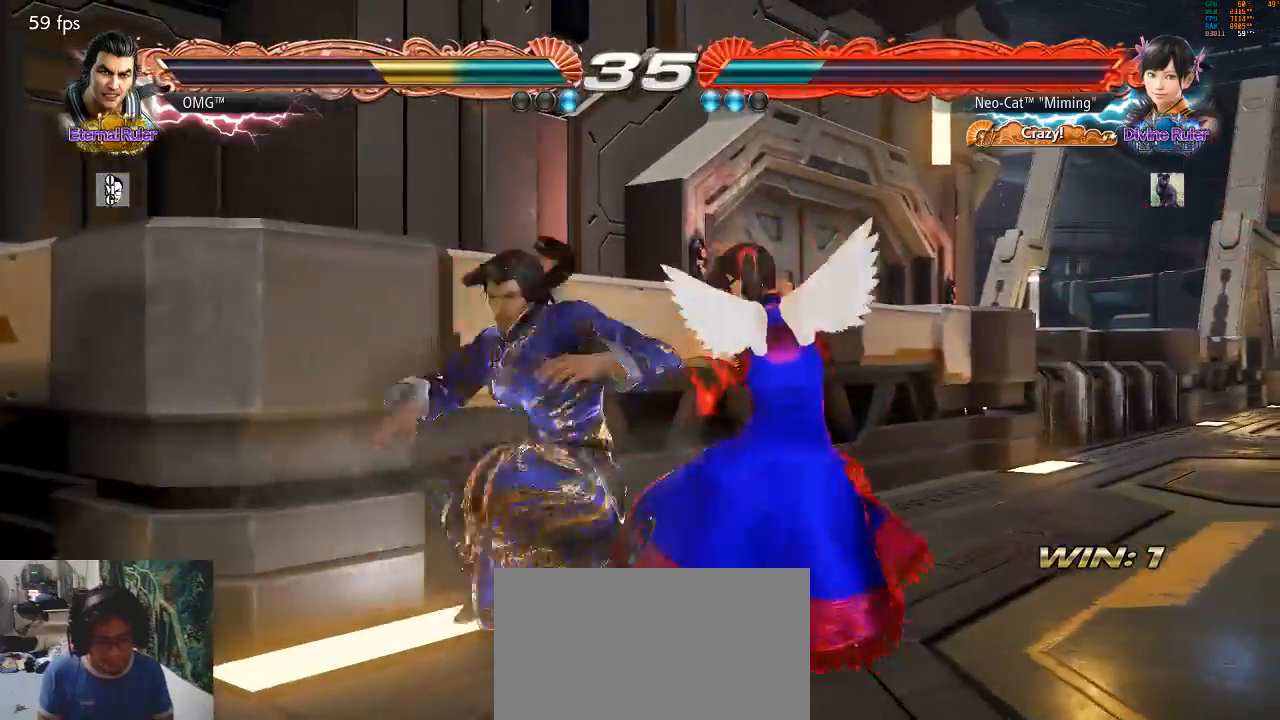
{"buttons": [], "left_stick": "center", "events": [[33, "left_stick", "right"], [467, "left_stick", "center"]]}
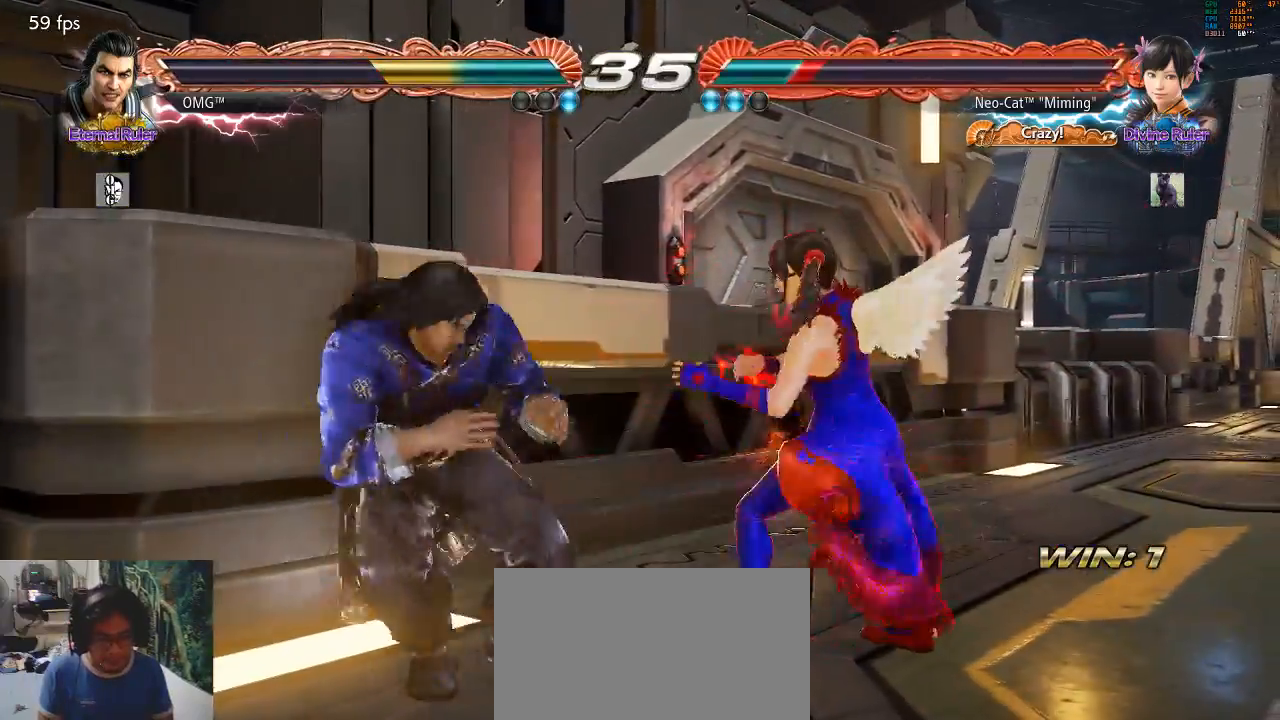
{"buttons": [], "left_stick": "right", "events": [[67, "left_stick", "right"], [133, "left_stick", "center"], [200, "left_stick", "right"]]}
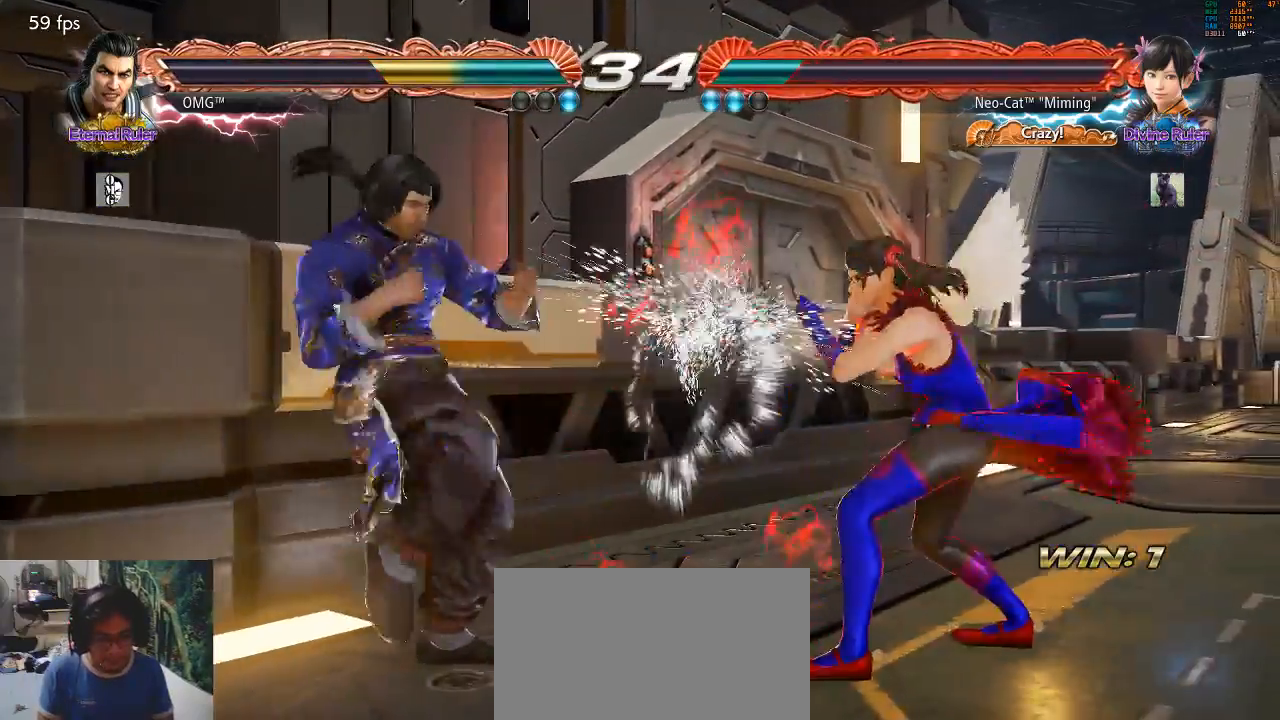
{"buttons": [], "left_stick": "center", "events": [[100, "left_stick", "down-left"], [133, "SQUARE", "down"], [233, "SQUARE", "up"], [300, "left_stick", "center"]]}
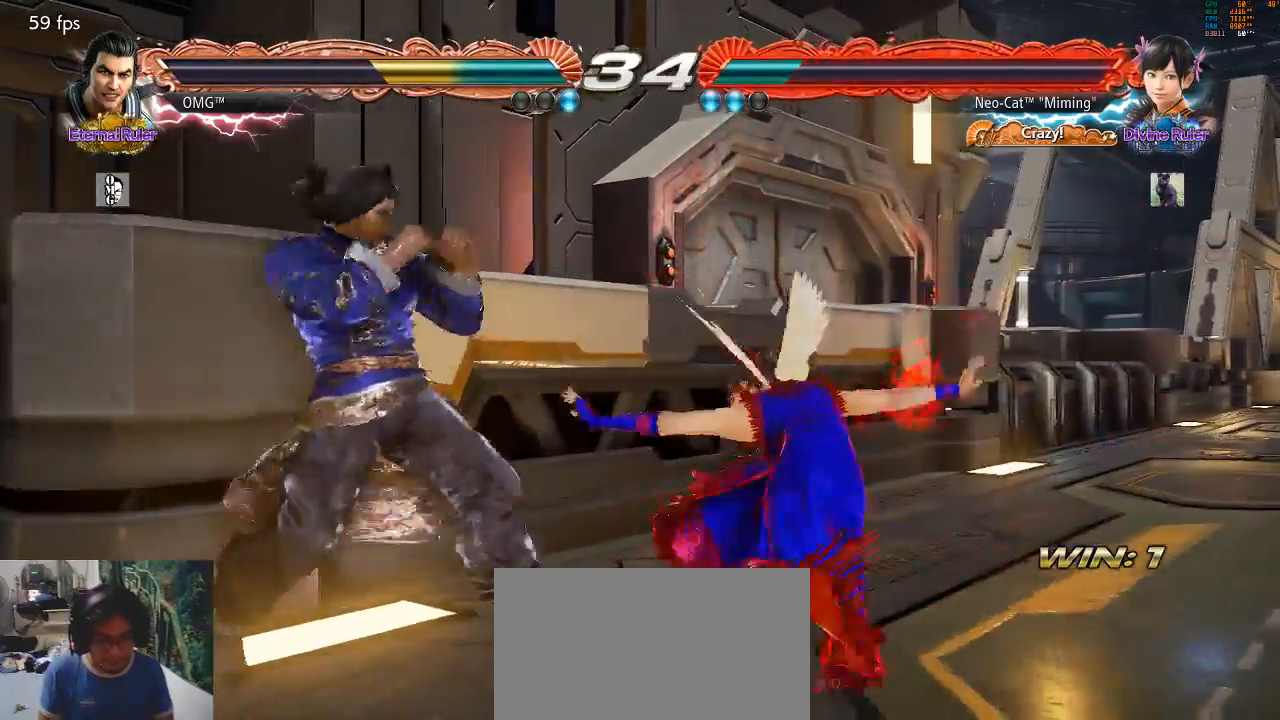
{"buttons": [], "left_stick": "right", "events": [[167, "left_stick", "right"]]}
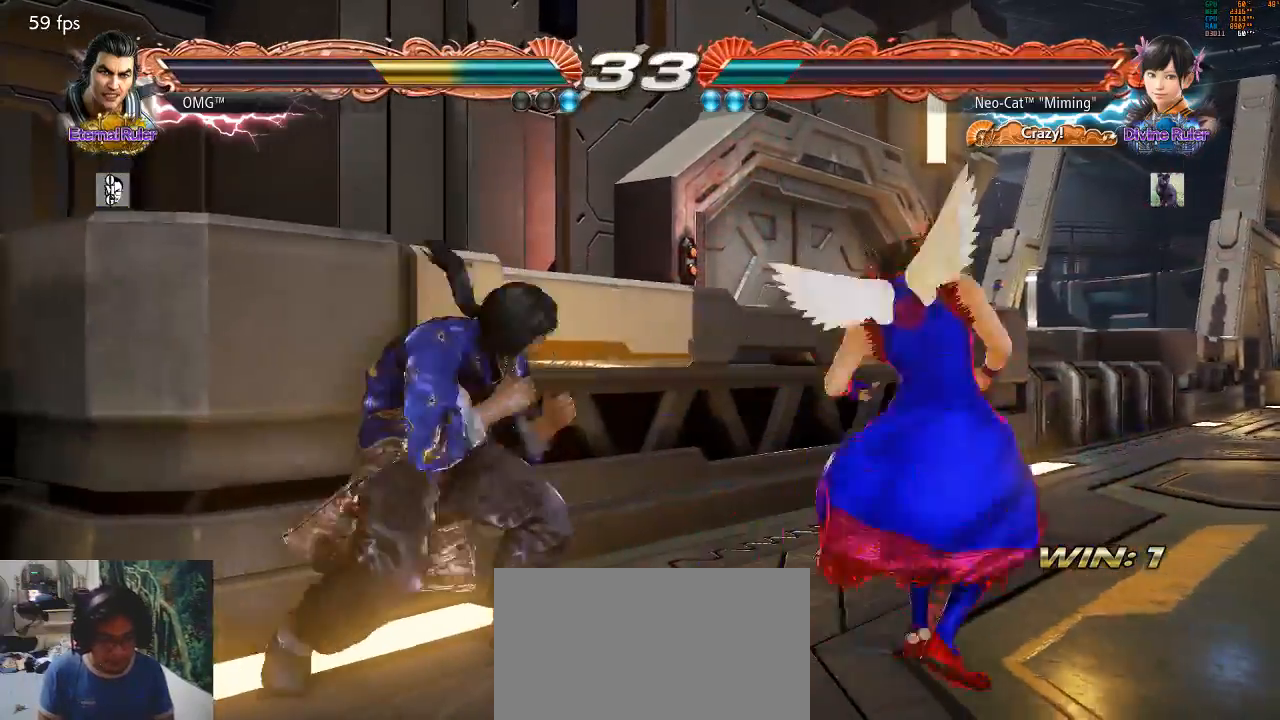
{"buttons": ["CROSS"], "left_stick": "center", "events": [[367, "left_stick", "center"], [467, "CIRCLE", "down"], [500, "CIRCLE", "up"], [500, "CROSS", "down"]]}
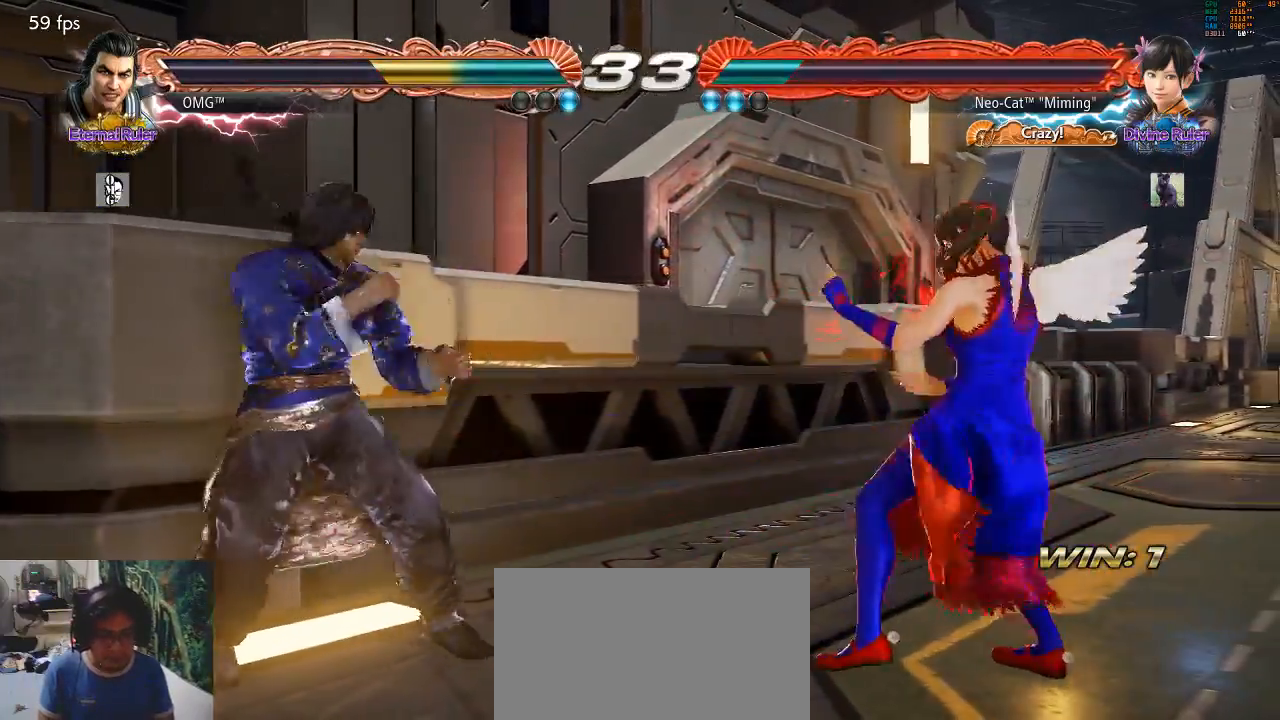
{"buttons": [], "left_stick": "center", "events": [[33, "CROSS", "up"]]}
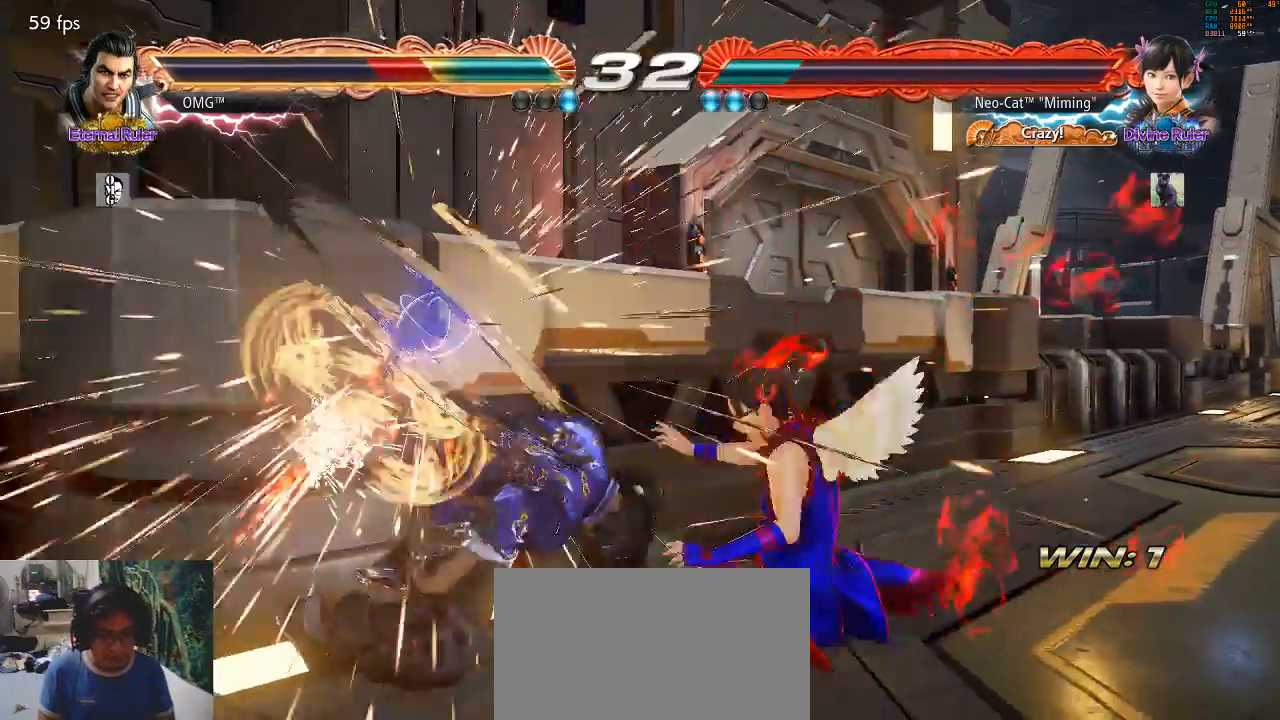
{"buttons": [], "left_stick": "center", "events": [[333, "CIRCLE", "down"], [400, "CIRCLE", "up"]]}
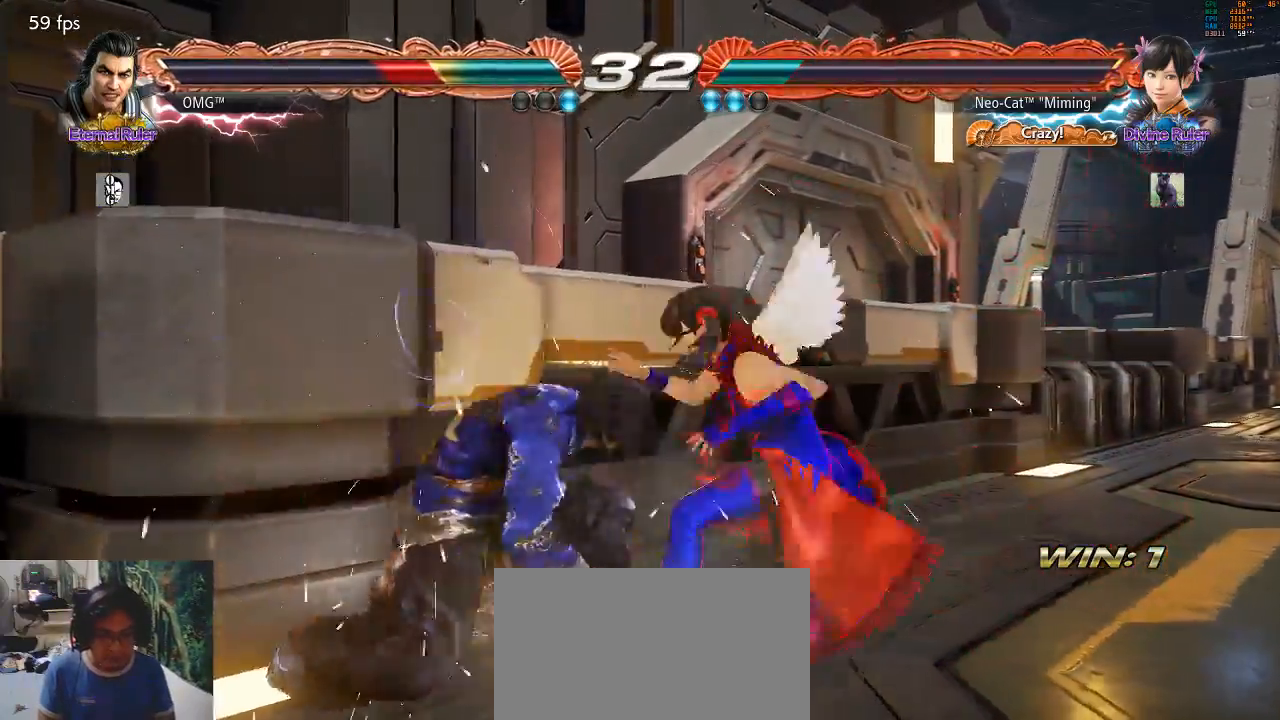
{"buttons": [], "left_stick": "center", "events": [[400, "left_stick", "right"], [467, "left_stick", "center"]]}
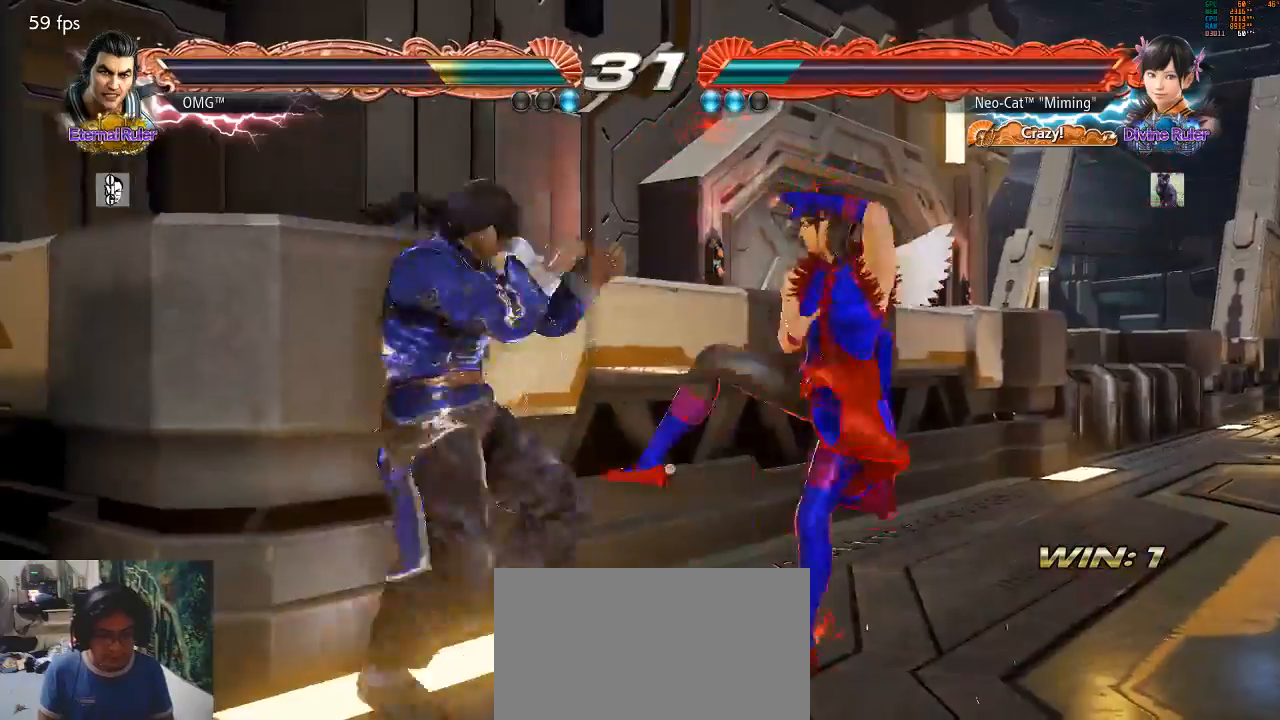
{"buttons": [], "left_stick": "right", "events": [[67, "left_stick", "right"]]}
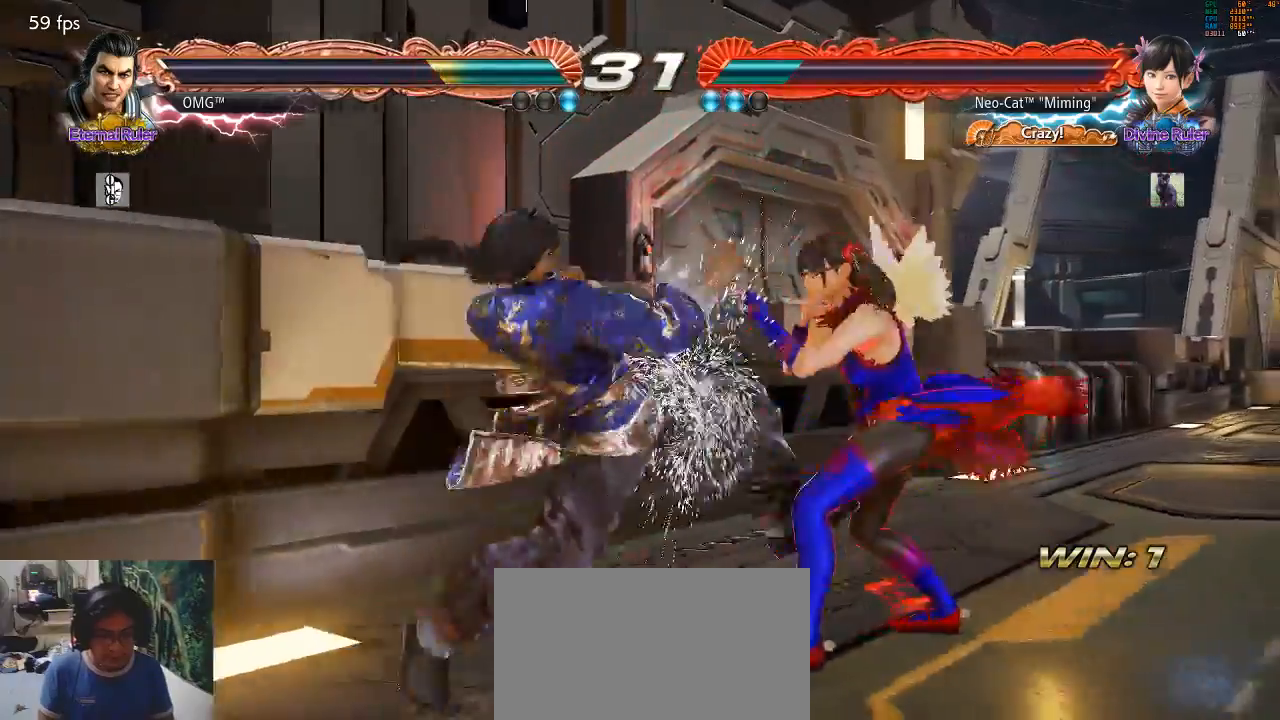
{"buttons": [], "left_stick": "right", "events": []}
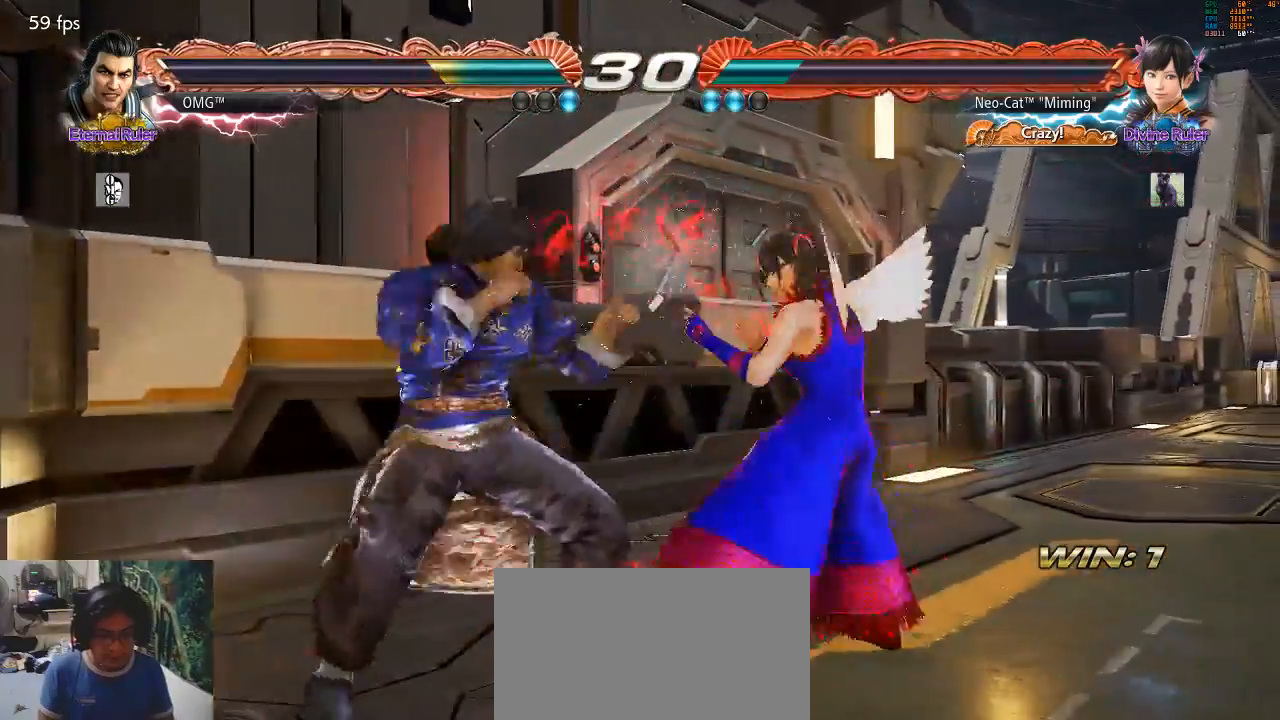
{"buttons": [], "left_stick": "right", "events": [[33, "left_stick", "center"], [133, "left_stick", "right"], [200, "left_stick", "center"], [267, "left_stick", "right"]]}
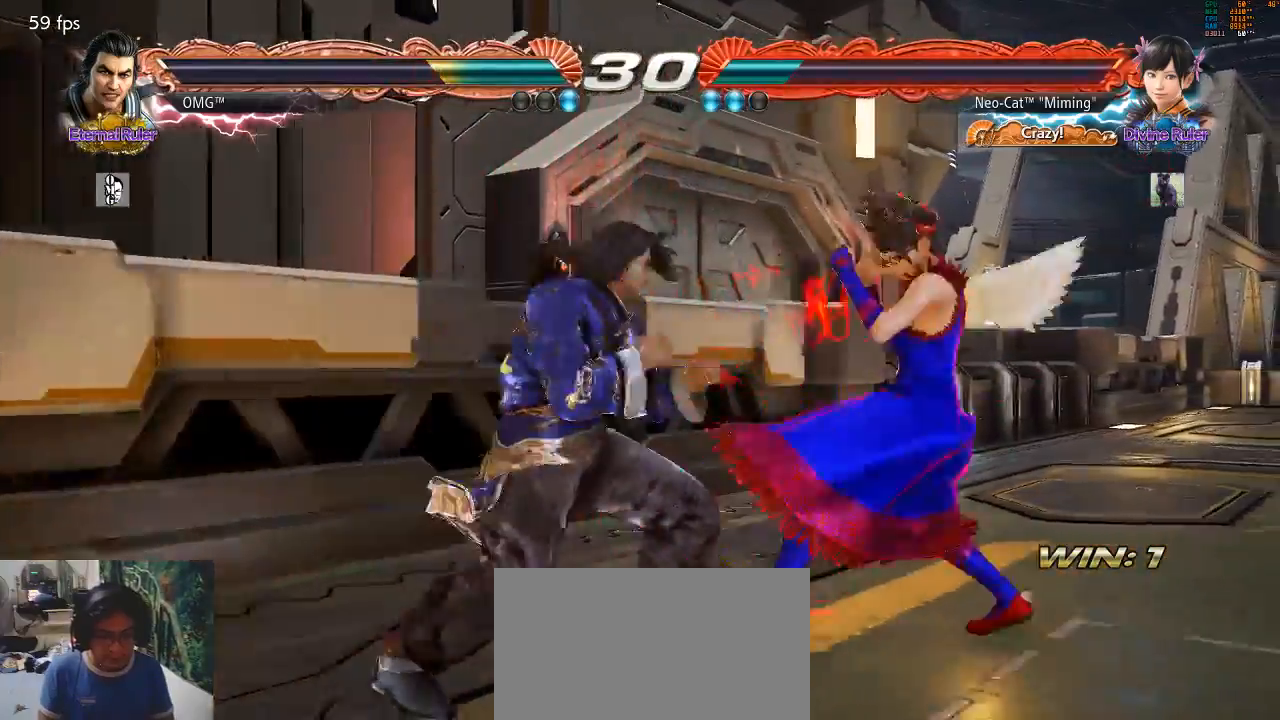
{"buttons": ["SQUARE", "TRIANGLE"], "left_stick": "center", "events": [[467, "SQUARE", "down"], [467, "TRIANGLE", "down"], [500, "left_stick", "center"]]}
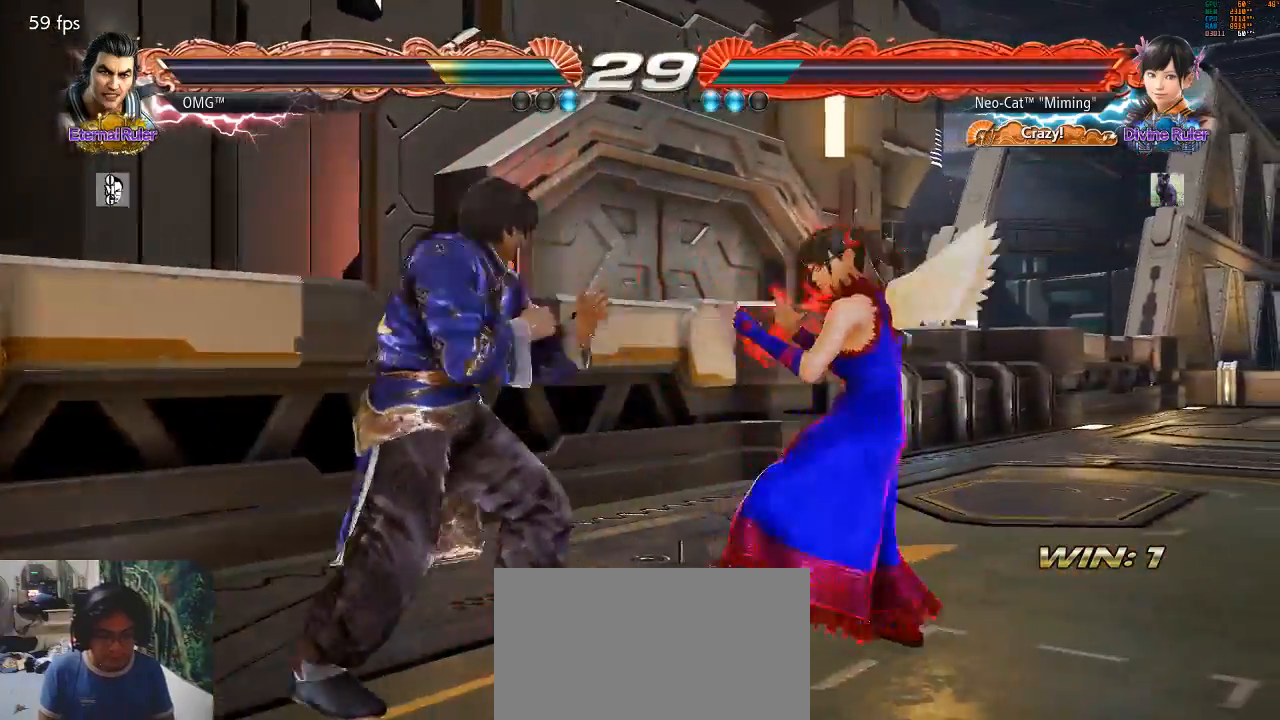
{"buttons": [], "left_stick": "center", "events": [[33, "SQUARE", "up"], [67, "TRIANGLE", "up"]]}
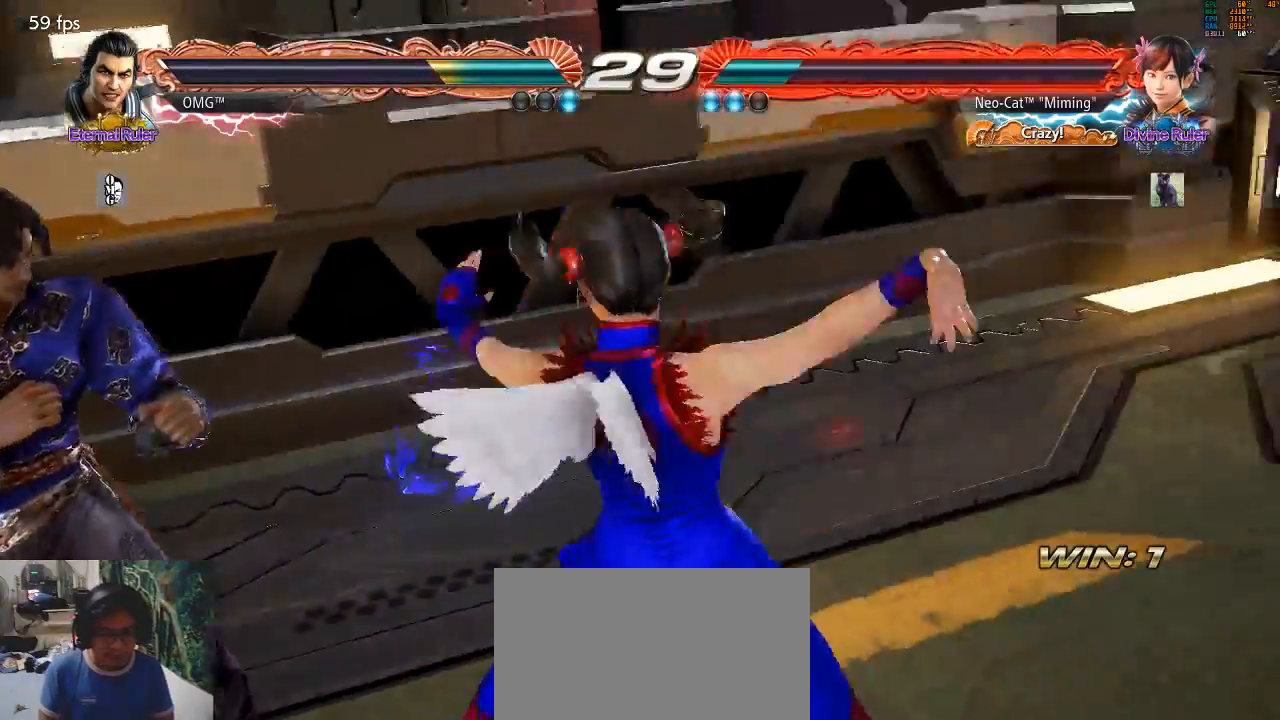
{"buttons": [], "left_stick": "center", "events": []}
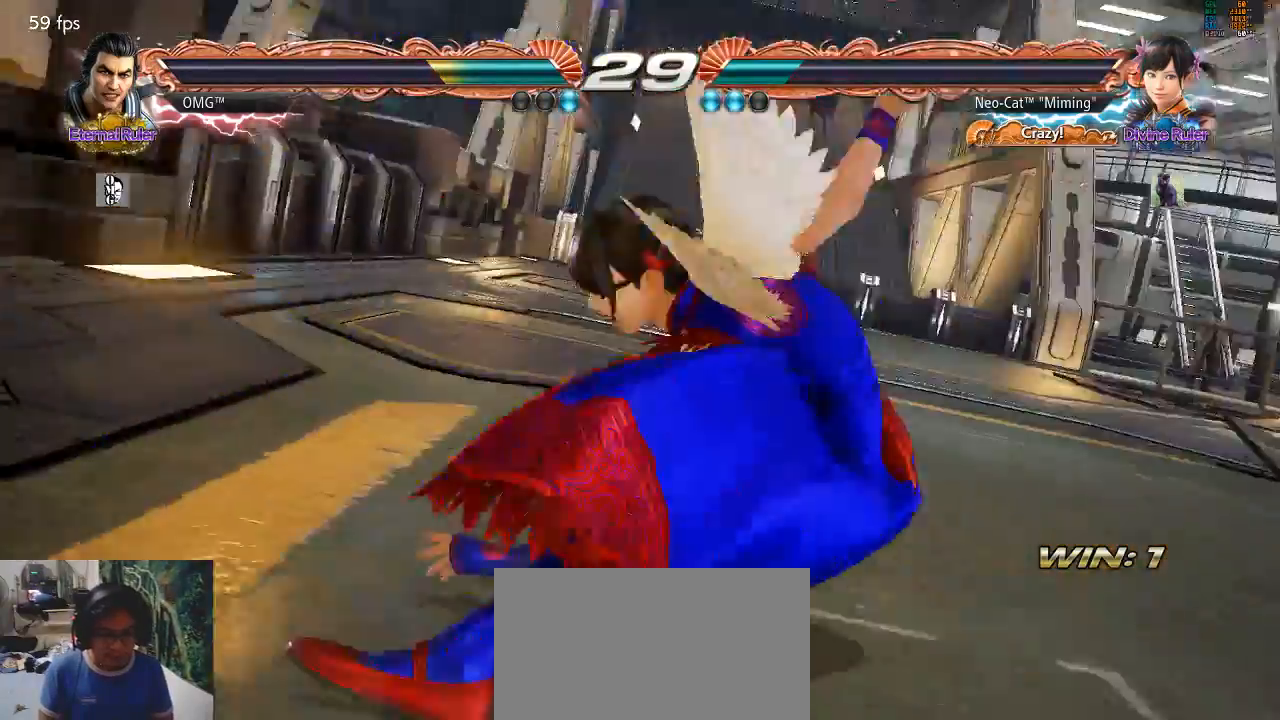
{"buttons": [], "left_stick": "center", "events": []}
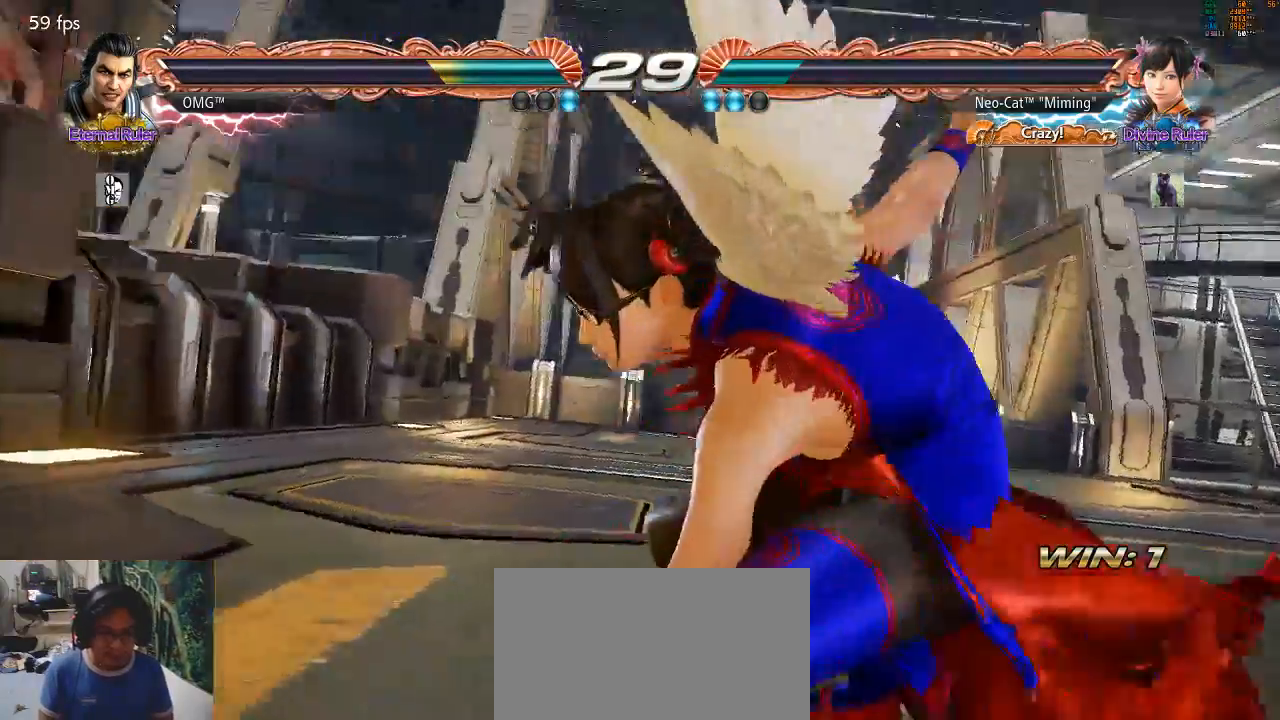
{"buttons": [], "left_stick": "center", "events": []}
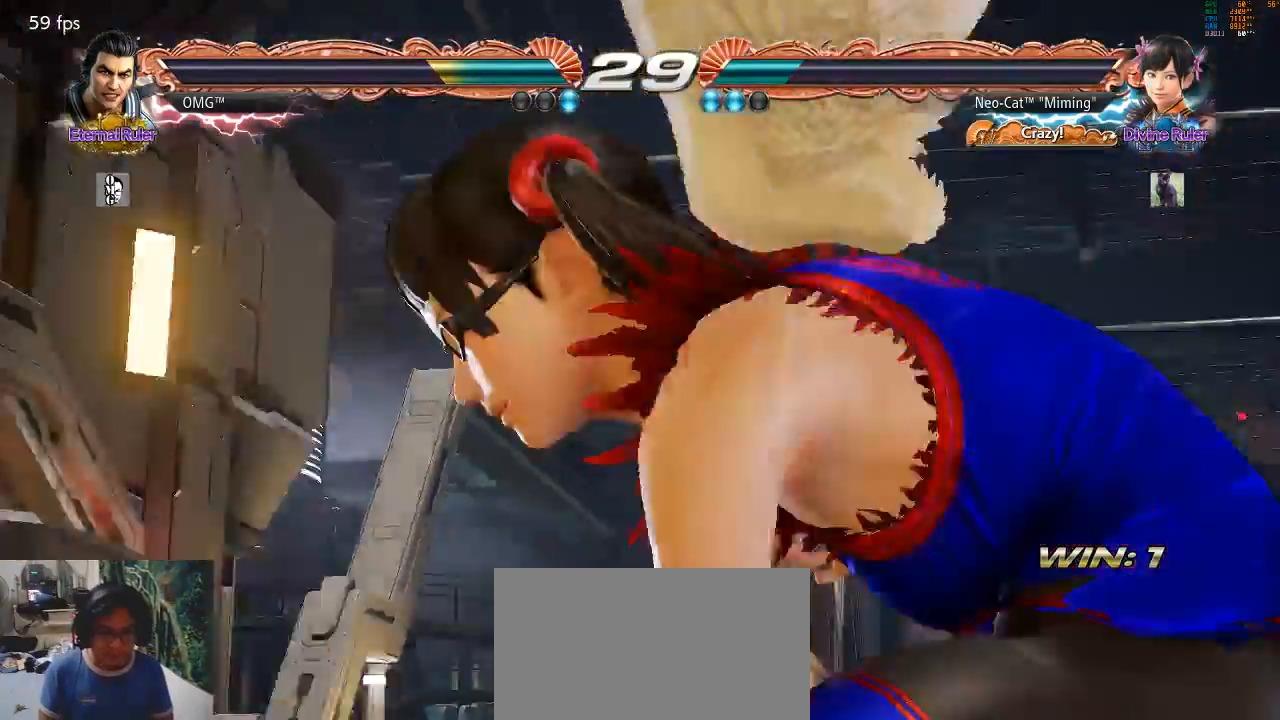
{"buttons": [], "left_stick": "right", "events": [[333, "left_stick", "right"]]}
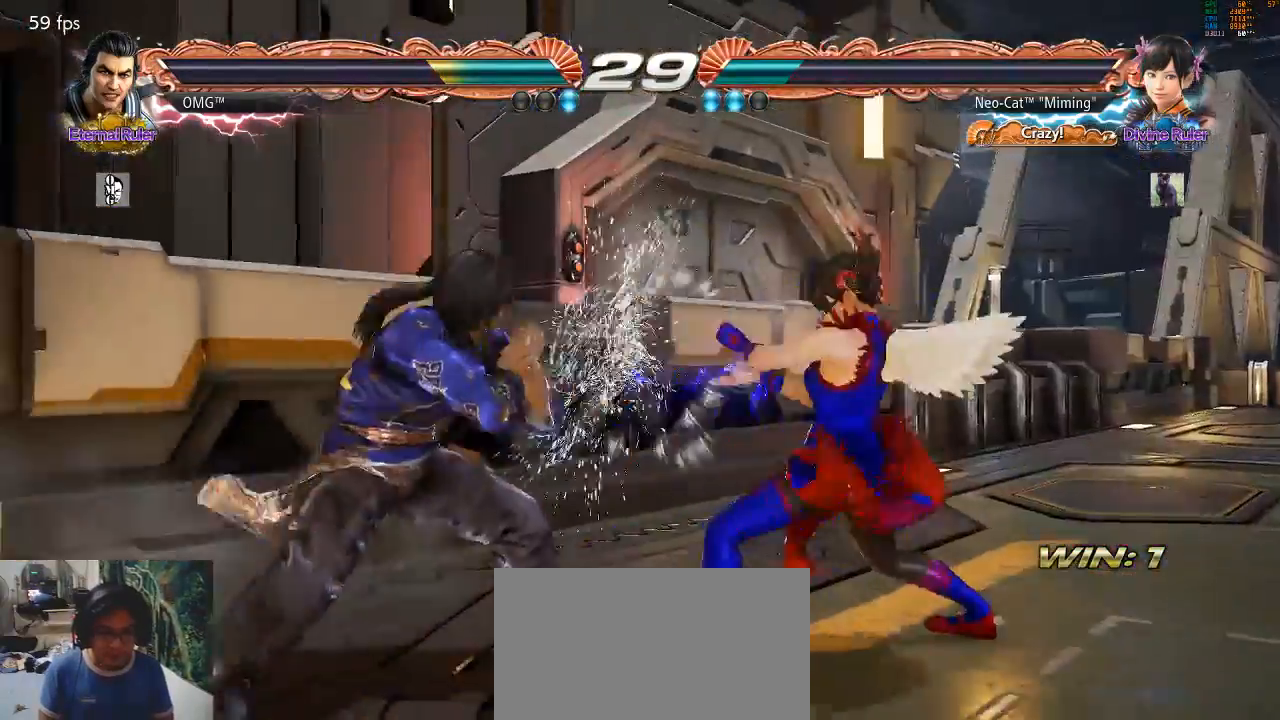
{"buttons": [], "left_stick": "right", "events": []}
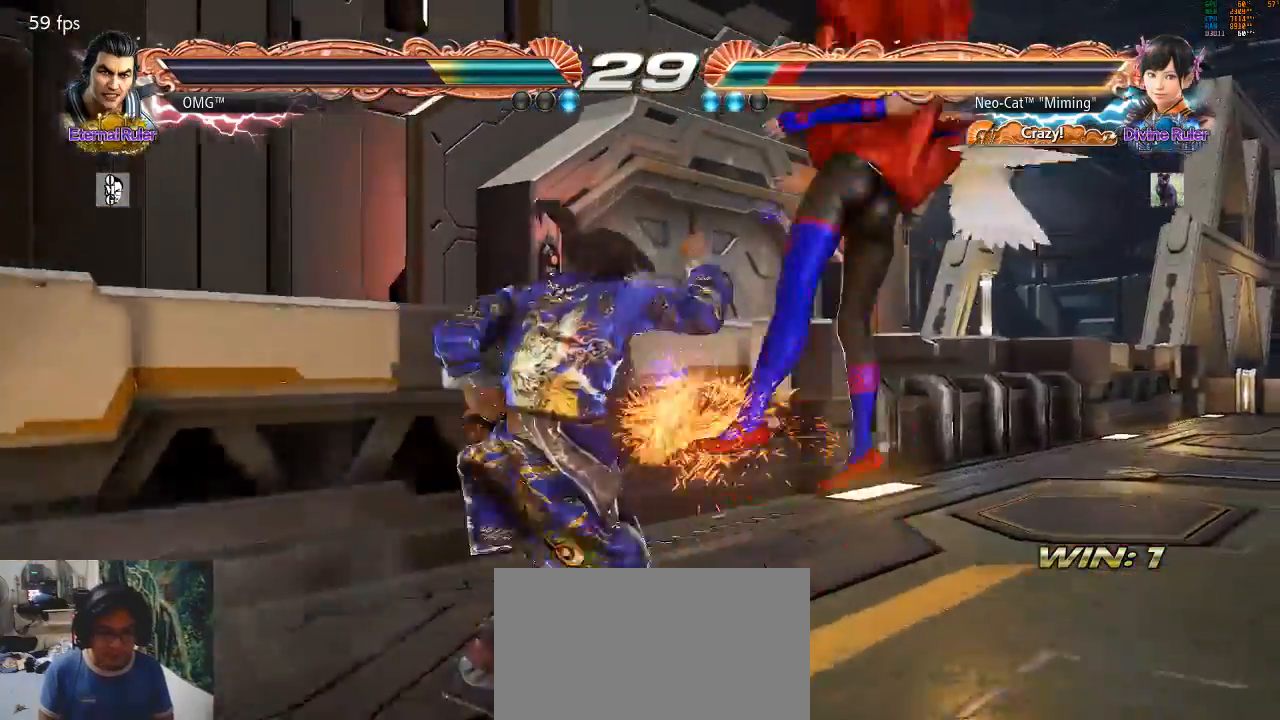
{"buttons": [], "left_stick": "right", "events": [[400, "SQUARE", "down"], [500, "SQUARE", "up"]]}
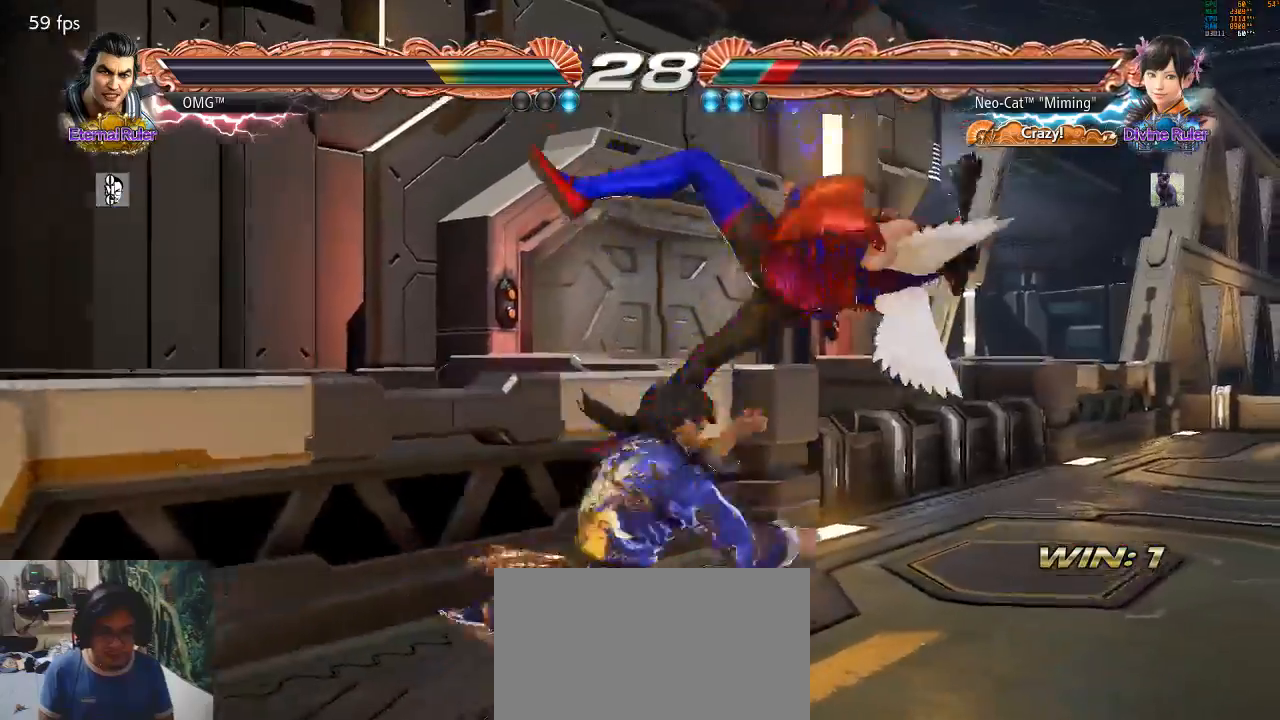
{"buttons": [], "left_stick": "right", "events": []}
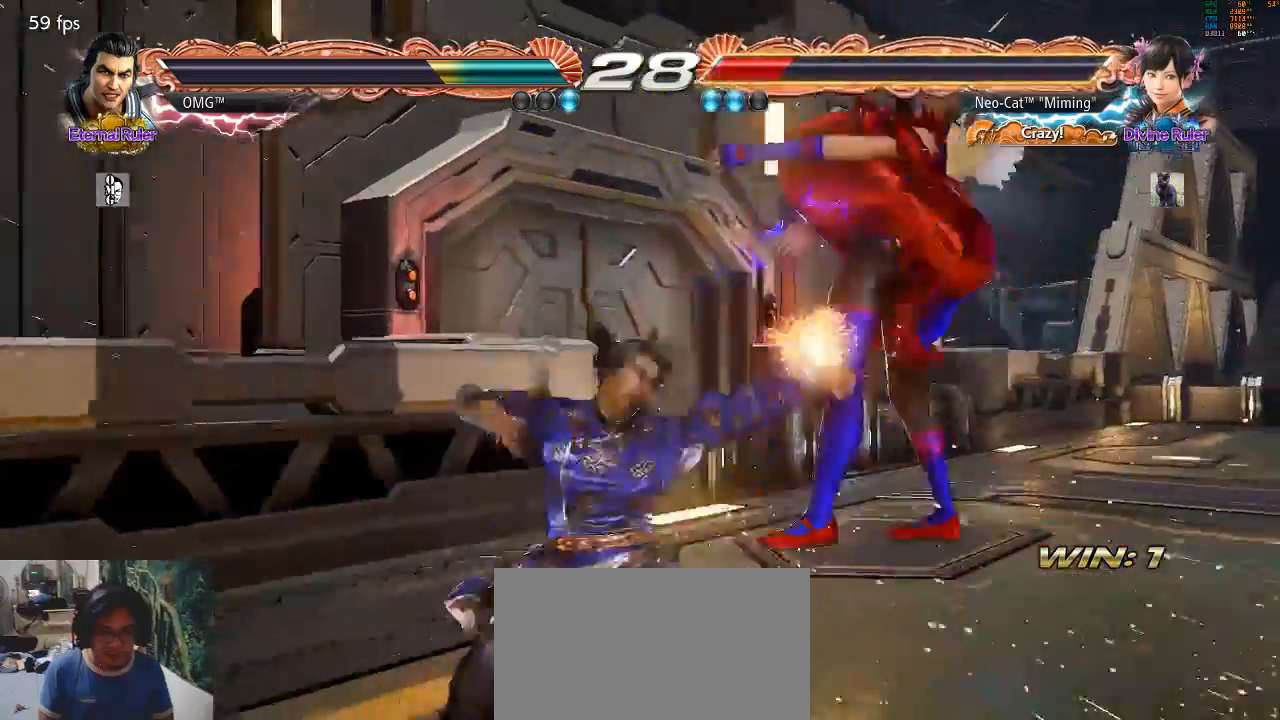
{"buttons": [], "left_stick": "center", "events": [[433, "left_stick", "center"]]}
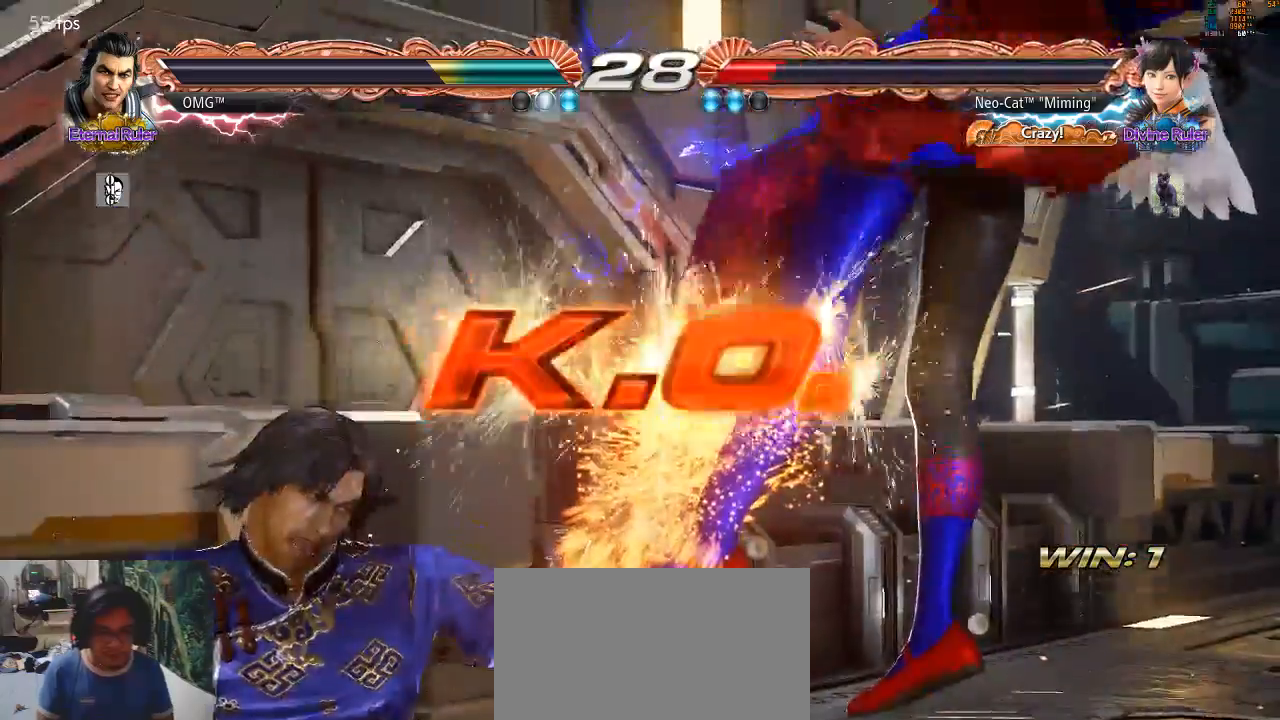
{"buttons": [], "left_stick": "center", "events": []}
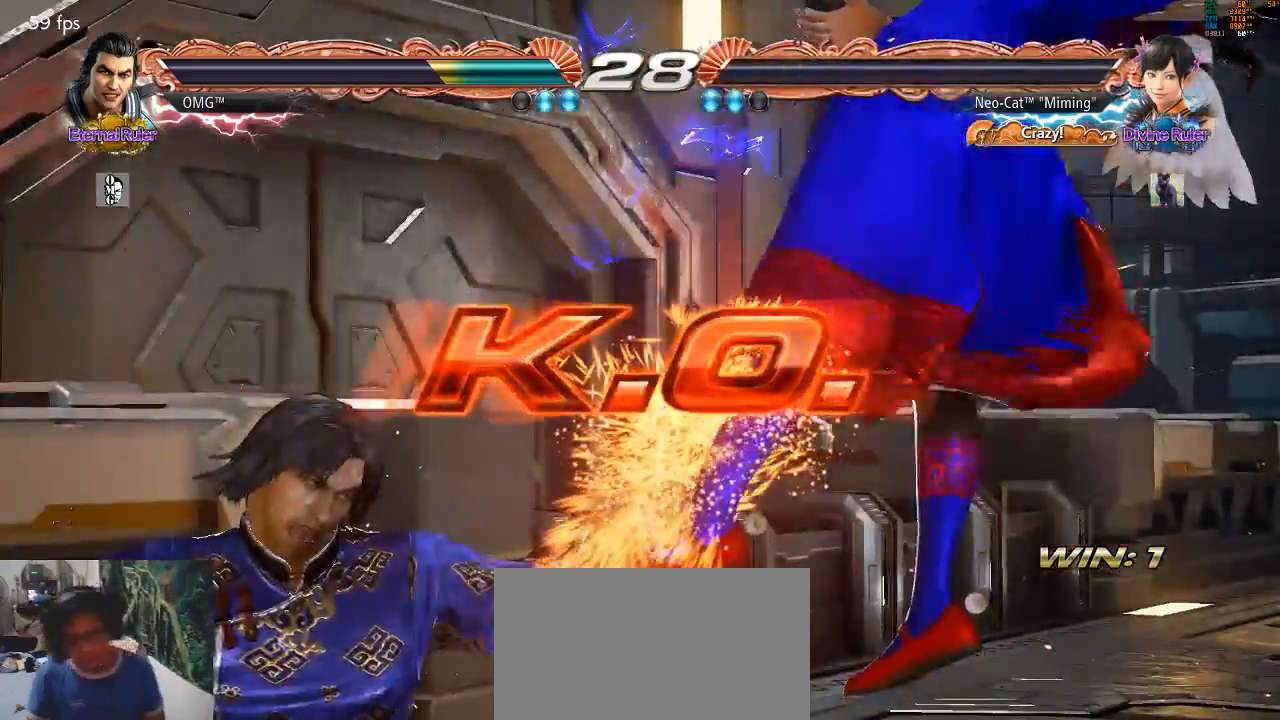
{"buttons": ["CIRCLE"], "left_stick": "center", "events": [[200, "CROSS", "down"], [233, "SQUARE", "down"], [300, "CROSS", "up"], [333, "TRIANGLE", "down"], [400, "CIRCLE", "down"], [400, "SQUARE", "up"], [433, "TRIANGLE", "up"]]}
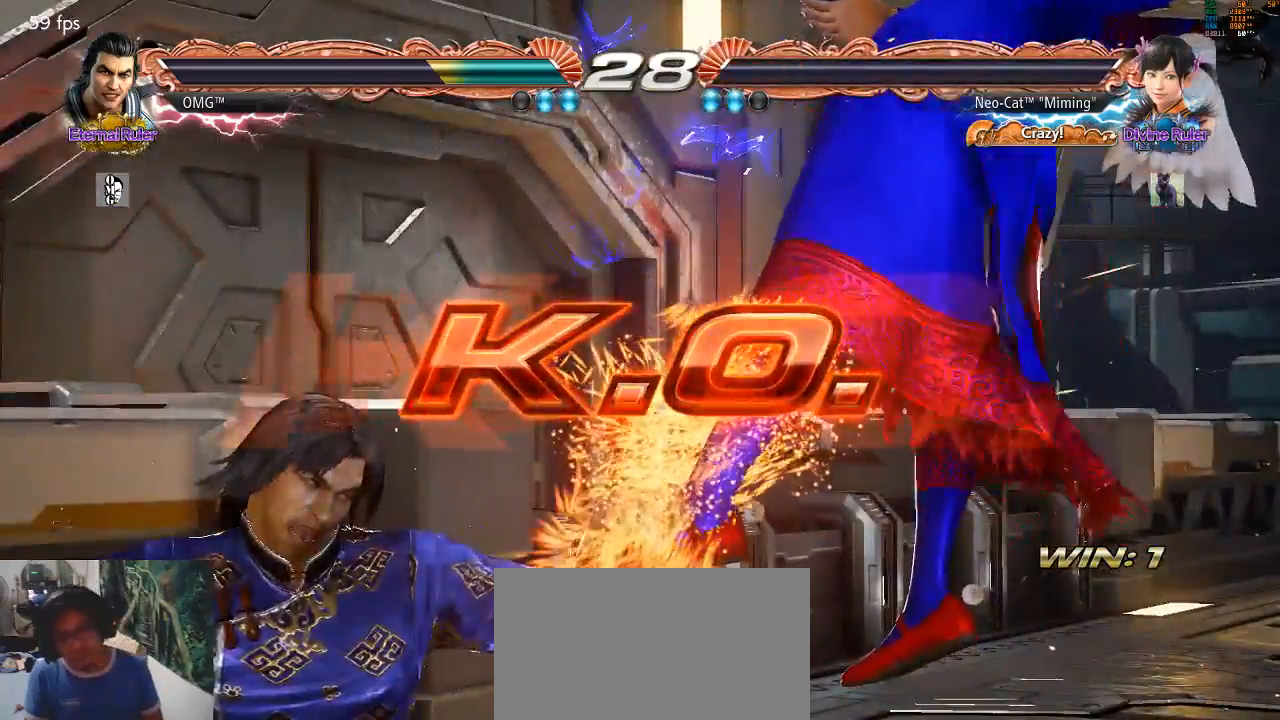
{"buttons": [], "left_stick": "center", "events": [[33, "CIRCLE", "up"]]}
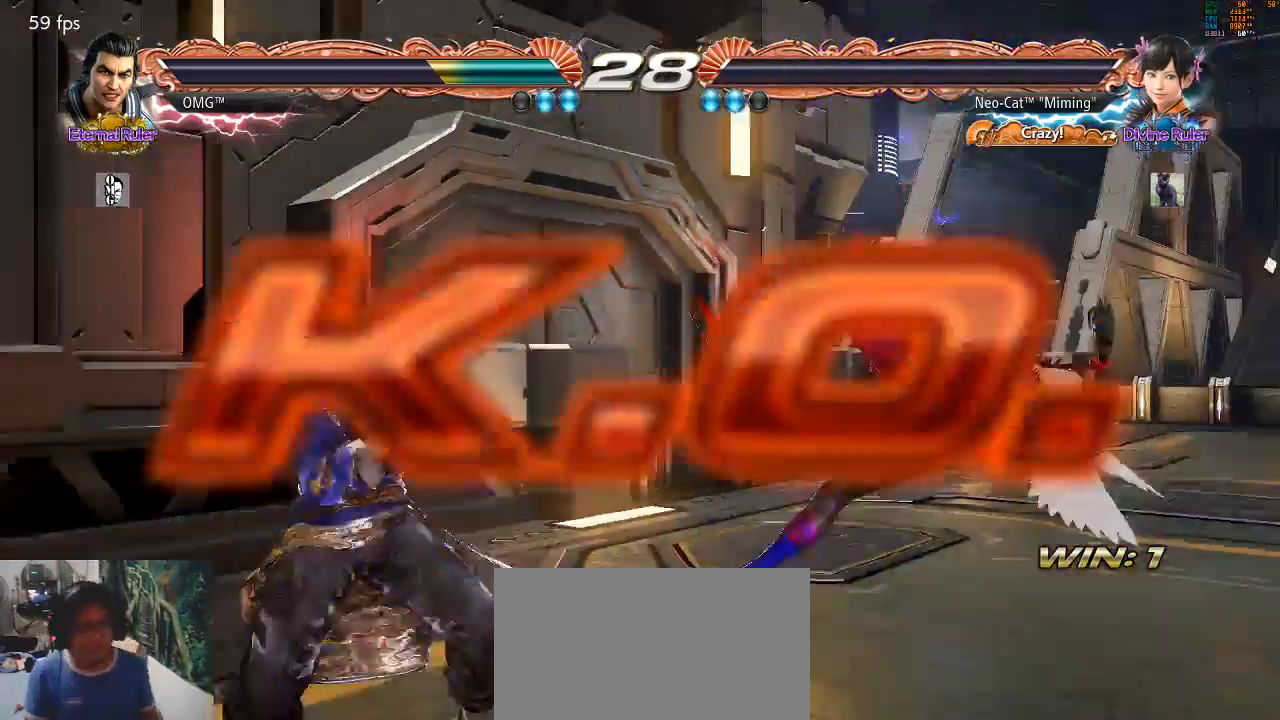
{"buttons": ["START"], "left_stick": "center", "events": [[33, "CROSS", "down"], [133, "START", "down"], [200, "CROSS", "up"], [233, "CROSS", "down"], [267, "START", "up"], [333, "CROSS", "up"], [333, "START", "down"], [400, "CROSS", "down"], [433, "START", "up"], [500, "CROSS", "up"], [500, "START", "down"]]}
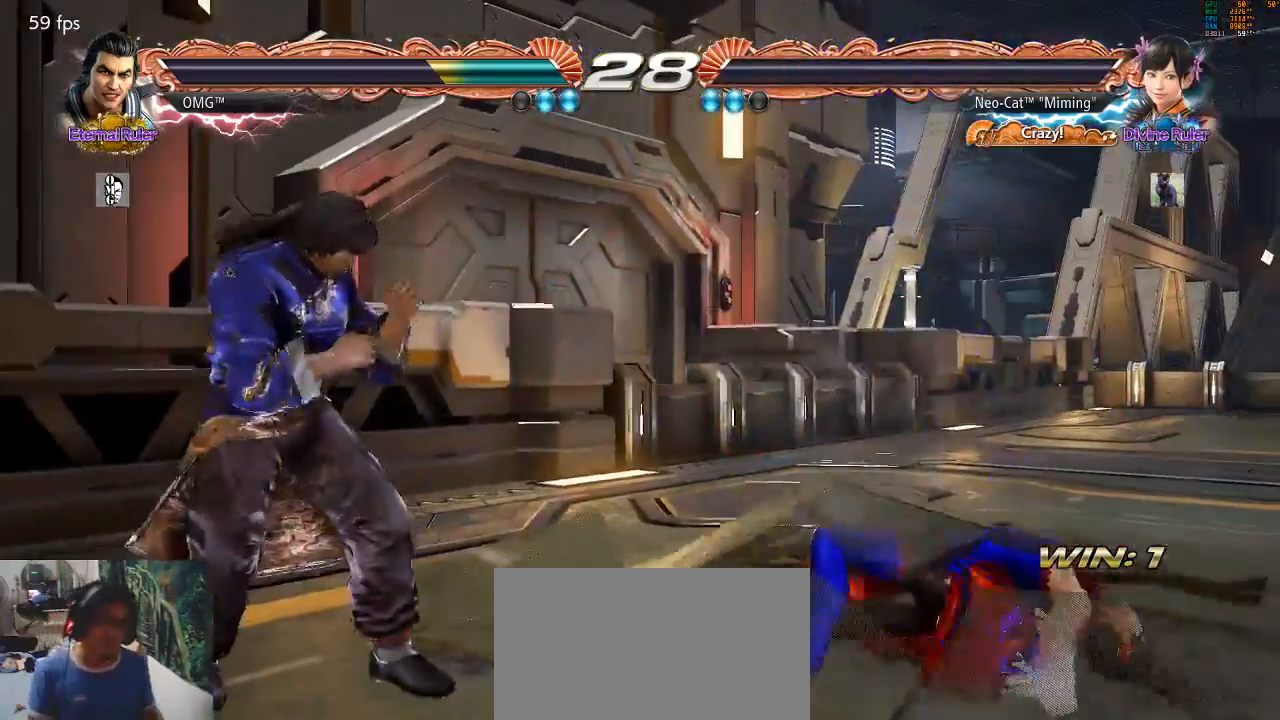
{"buttons": ["CROSS", "START"], "left_stick": "center", "events": [[67, "CROSS", "down"], [67, "START", "up"], [133, "START", "down"], [233, "START", "up"], [300, "CROSS", "up"], [333, "START", "down"], [367, "CROSS", "down"], [400, "START", "up"], [467, "CROSS", "up"], [467, "START", "down"], [500, "CROSS", "down"]]}
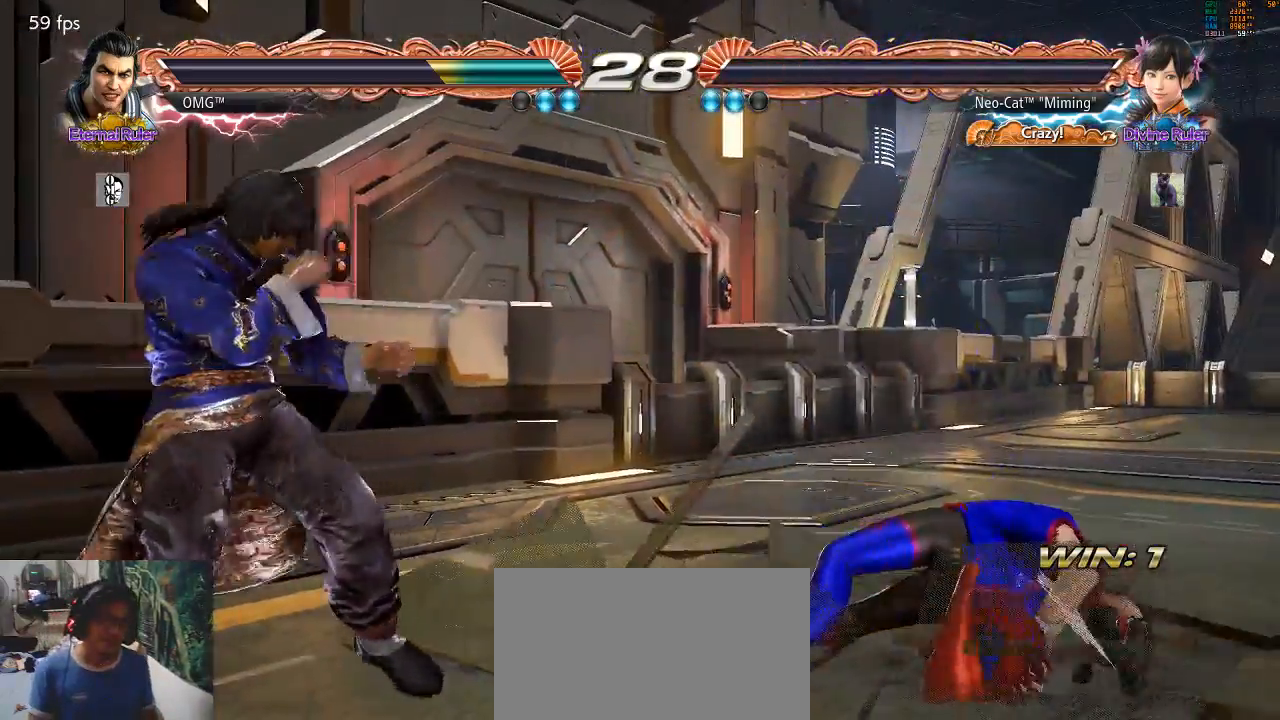
{"buttons": [], "left_stick": "center", "events": [[67, "START", "up"], [100, "CROSS", "up"], [100, "START", "down"], [133, "CROSS", "down"], [167, "CROSS", "up"], [200, "START", "up"], [300, "START", "down"], [333, "CROSS", "down"], [333, "START", "up"], [400, "CROSS", "up"]]}